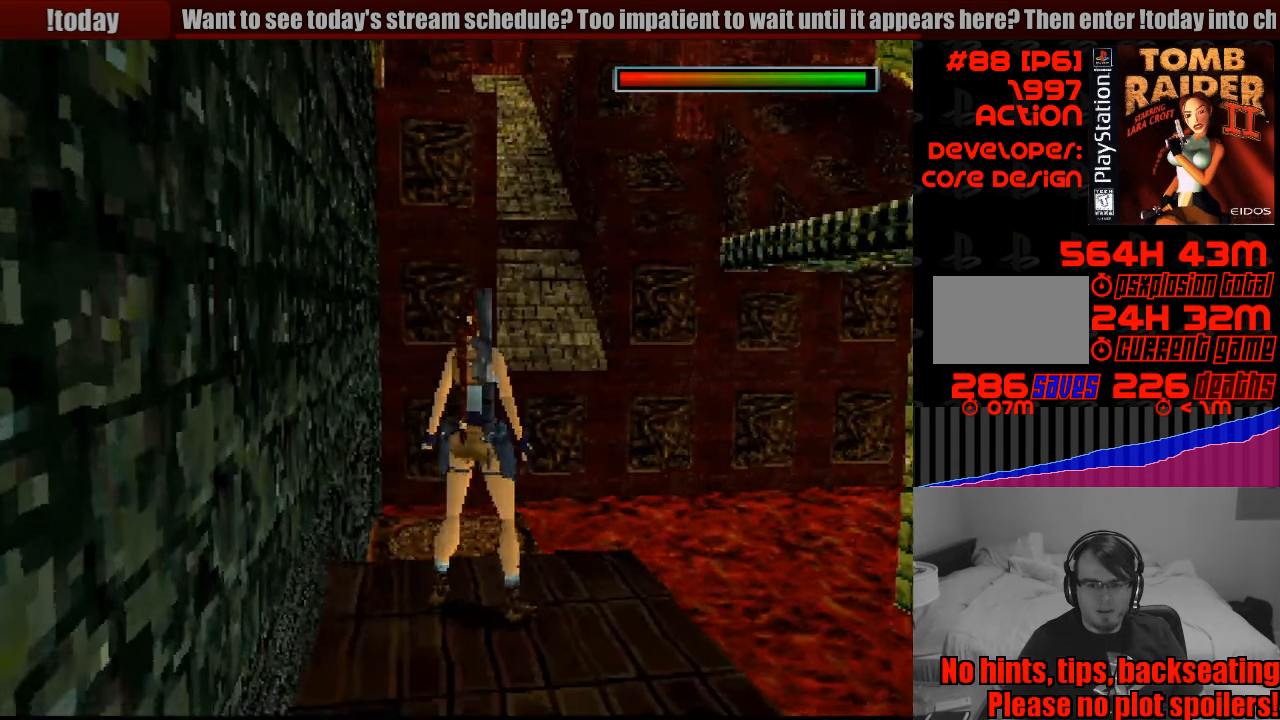
Gameplay with a controller (PlayStation layout); each line is a JSON object with the inputs held at the frame after it. "events" lists button and stick changes between this image and that frame as [ms after this image, input, new state], when the widget could be followed in between. Not read: L3 R3.
{"buttons": ["DPAD_LEFT"], "events": [[367, "DPAD_LEFT", "down"]]}
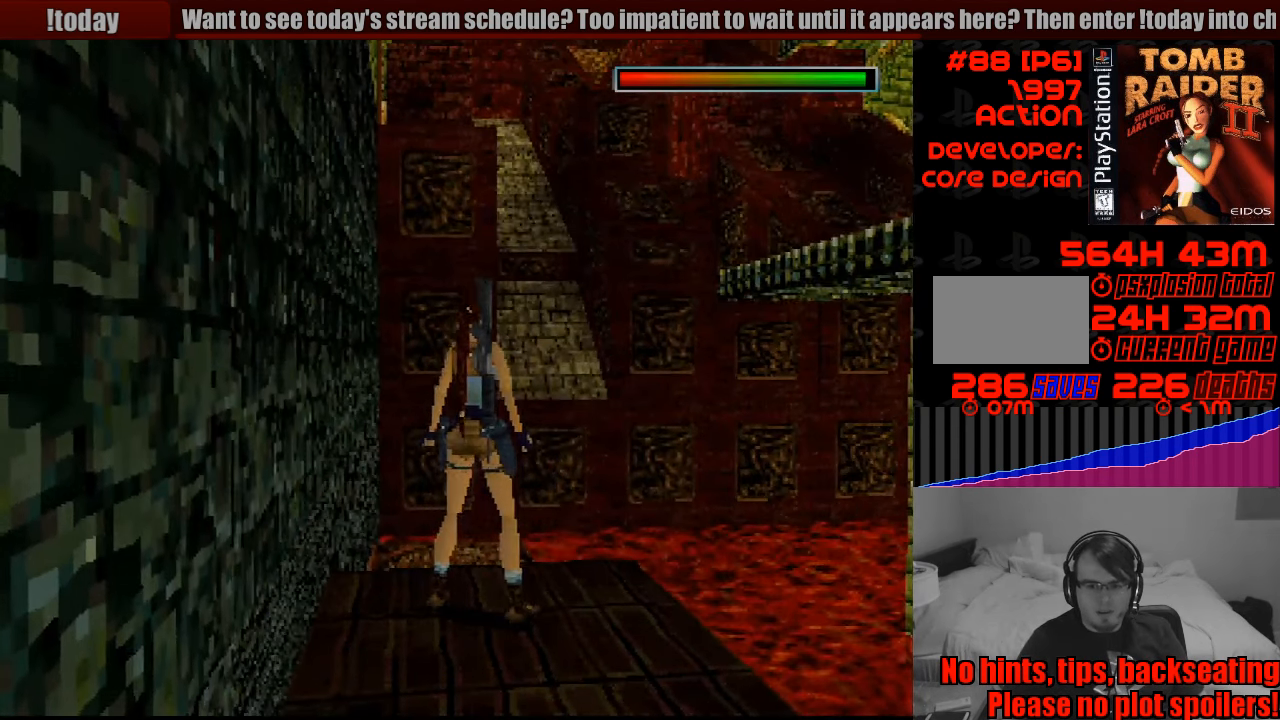
{"buttons": ["R1"], "events": [[350, "DPAD_LEFT", "up"], [483, "R1", "down"]]}
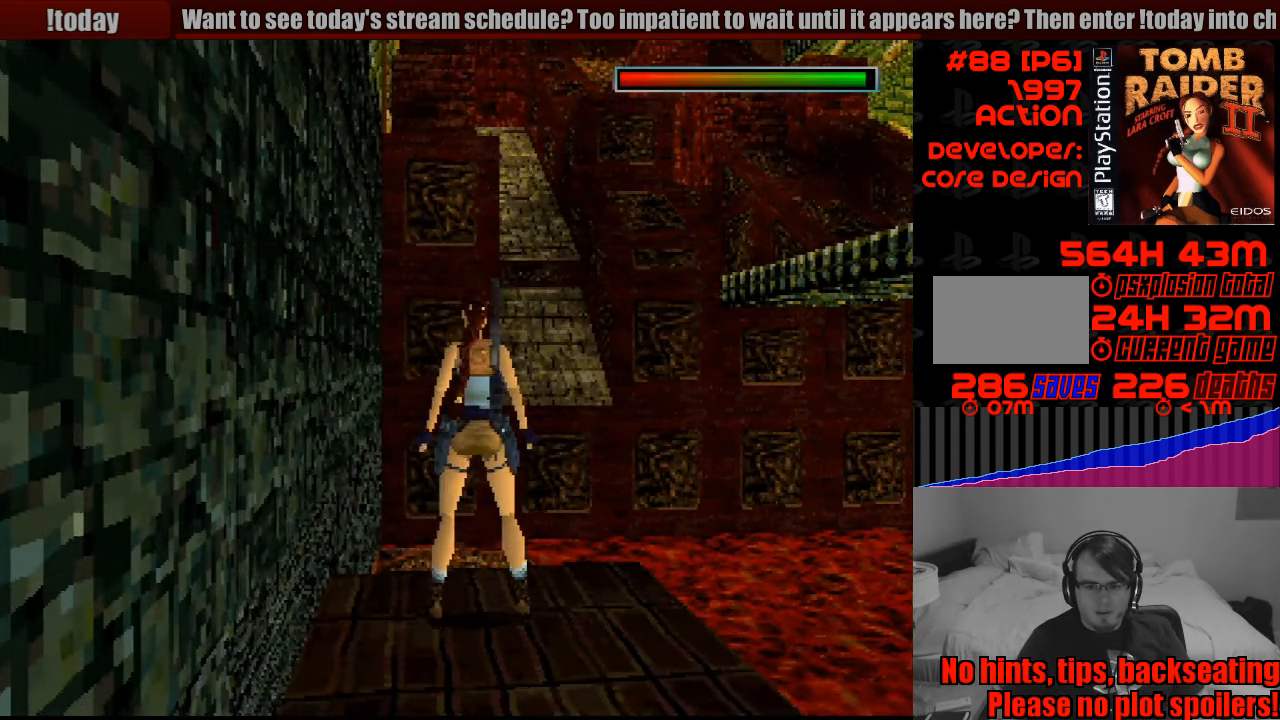
{"buttons": ["R1", "DPAD_UP", "DPAD_LEFT"], "events": [[50, "DPAD_UP", "down"], [417, "DPAD_LEFT", "down"]]}
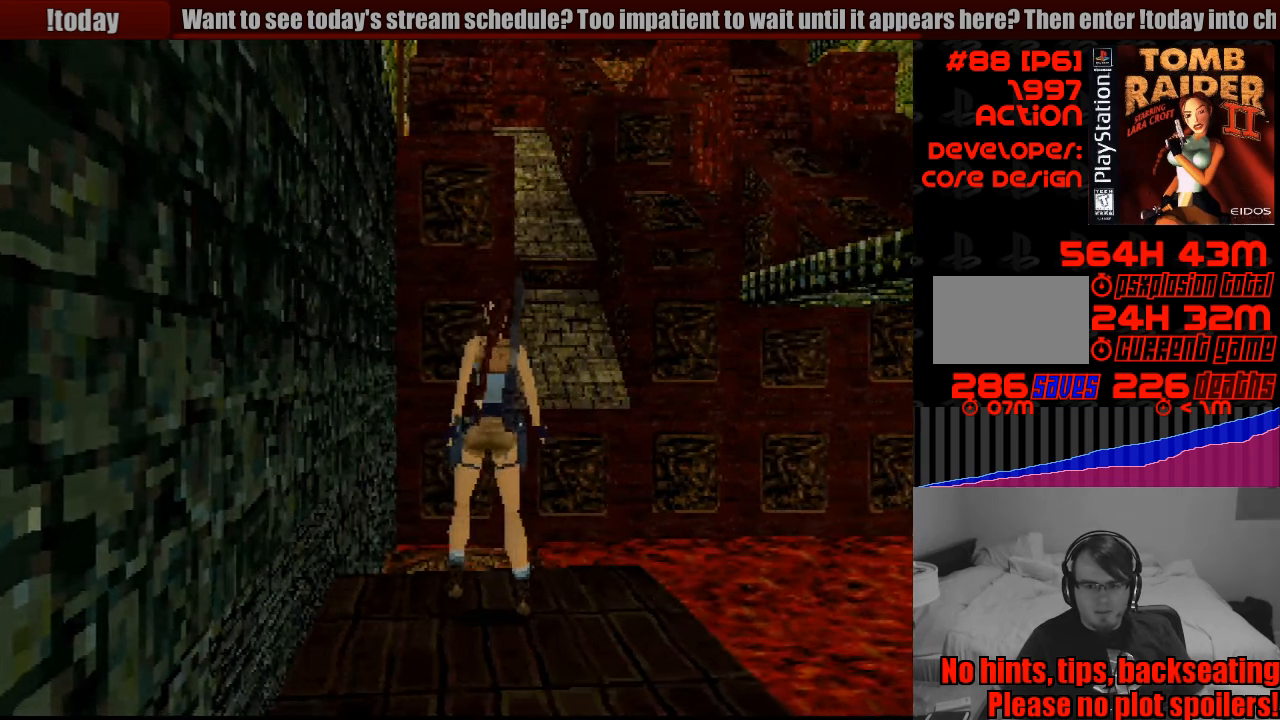
{"buttons": ["R1", "DPAD_UP"], "events": [[83, "DPAD_LEFT", "up"], [166, "START", "down"], [200, "START", "up"]]}
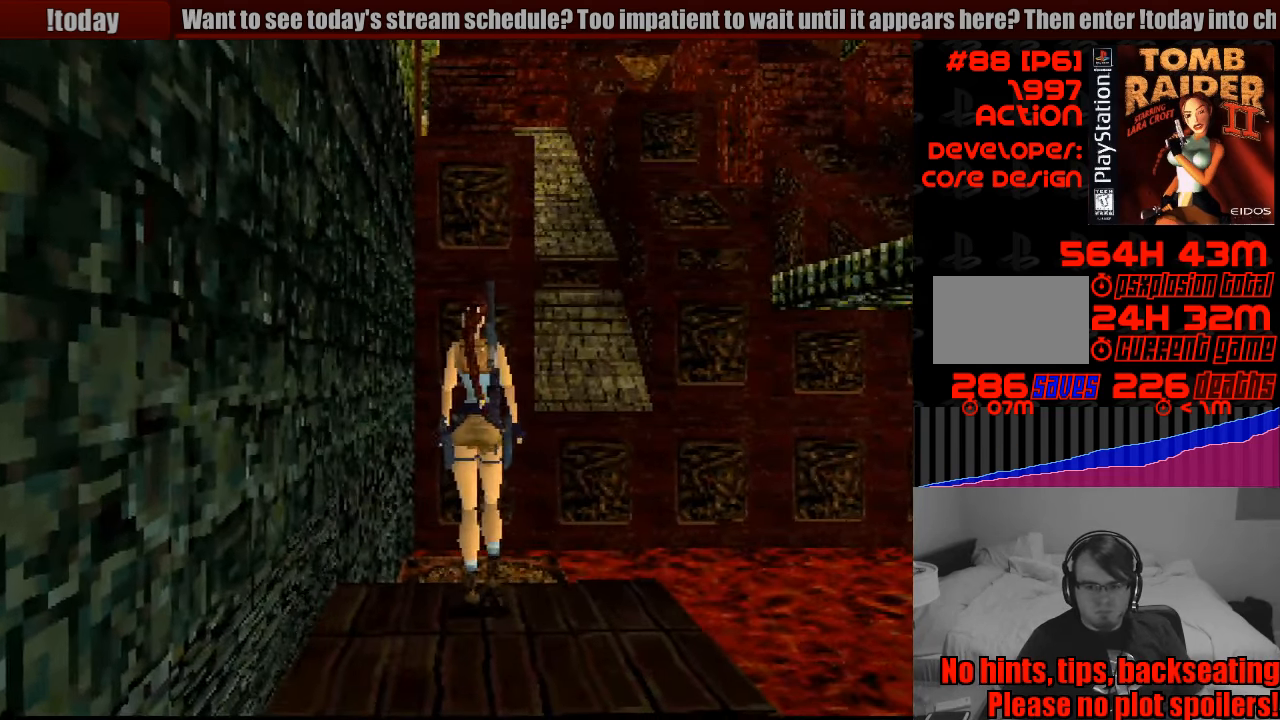
{"buttons": [], "events": [[316, "DPAD_UP", "up"], [383, "R1", "up"]]}
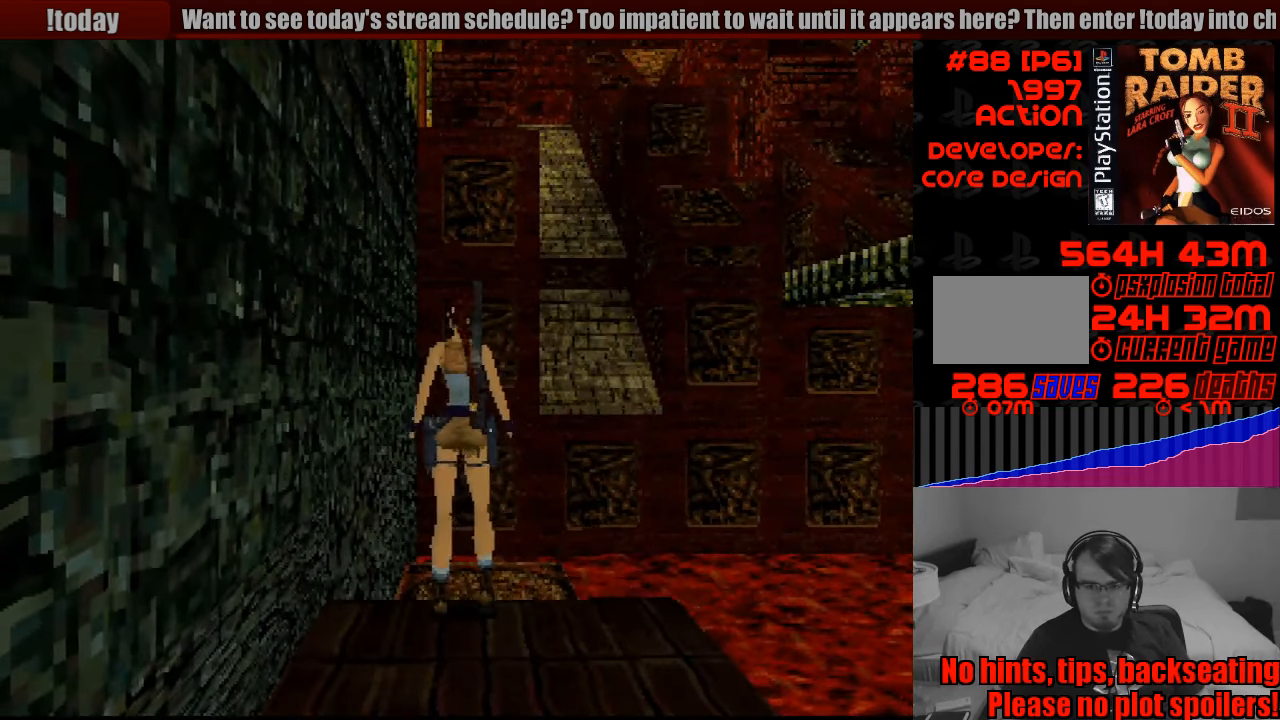
{"buttons": [], "events": []}
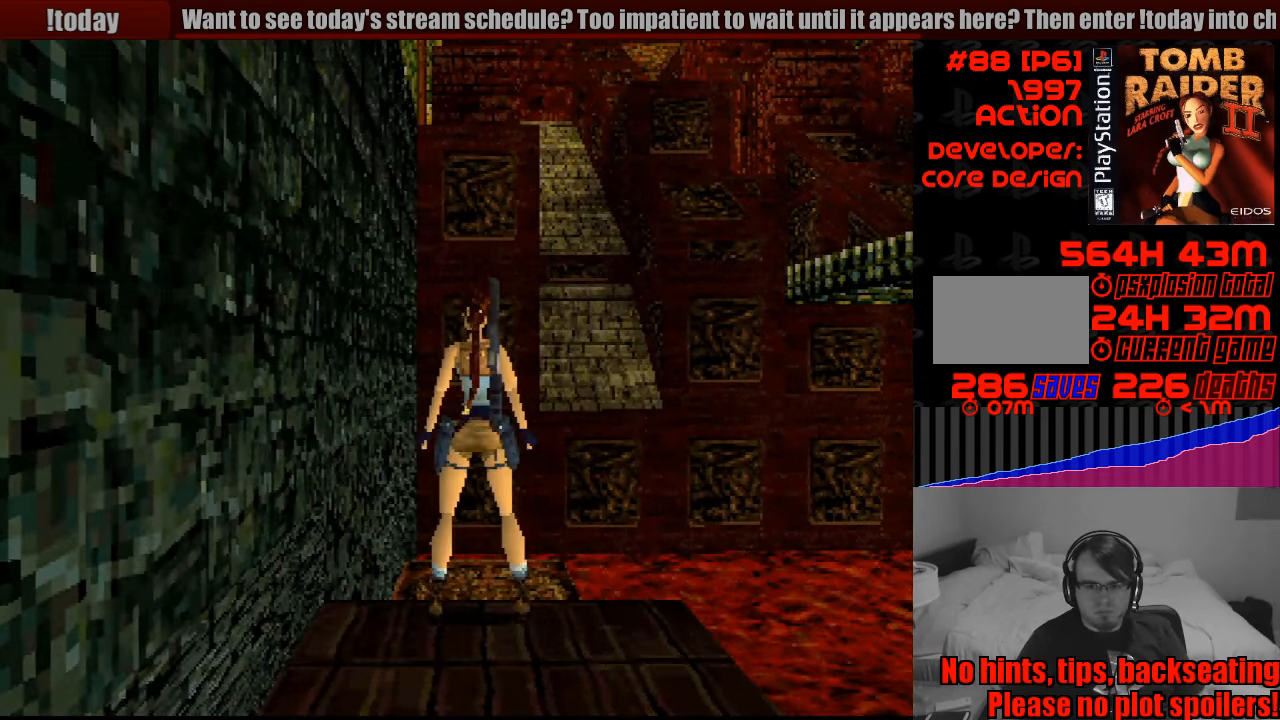
{"buttons": [], "events": []}
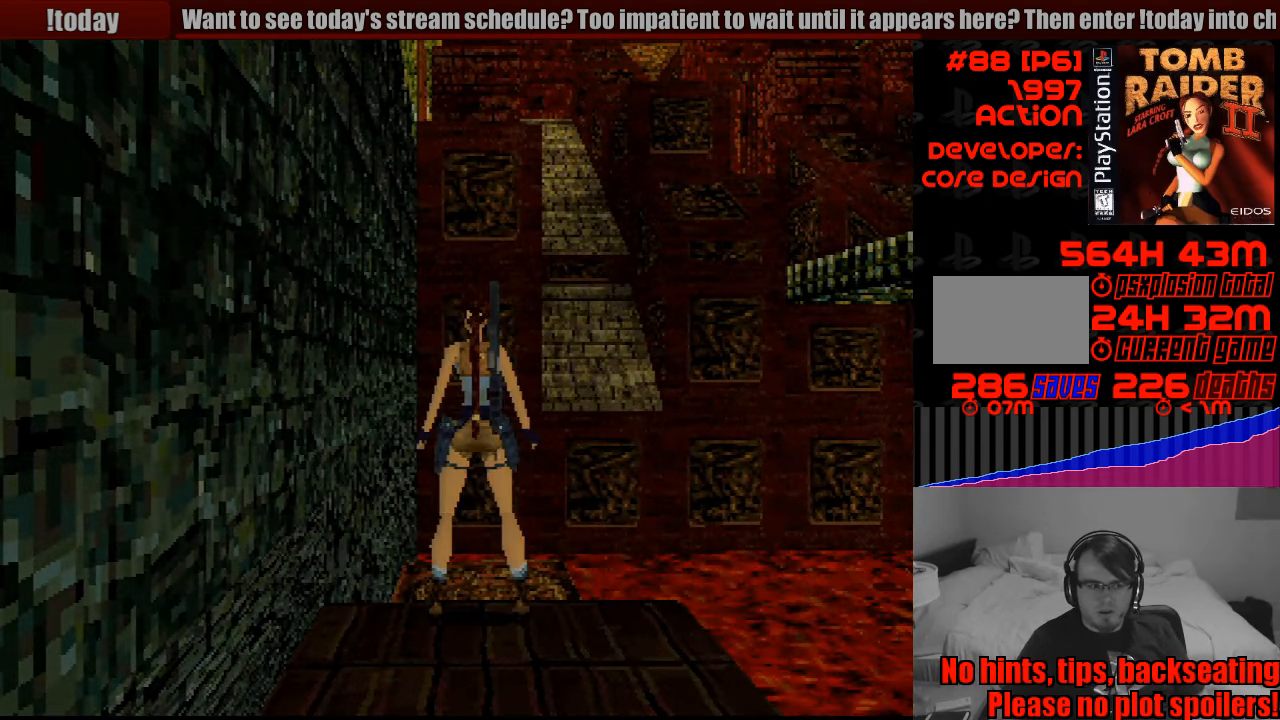
{"buttons": ["SQUARE", "DPAD_UP"], "events": [[300, "DPAD_UP", "down"], [300, "SQUARE", "down"]]}
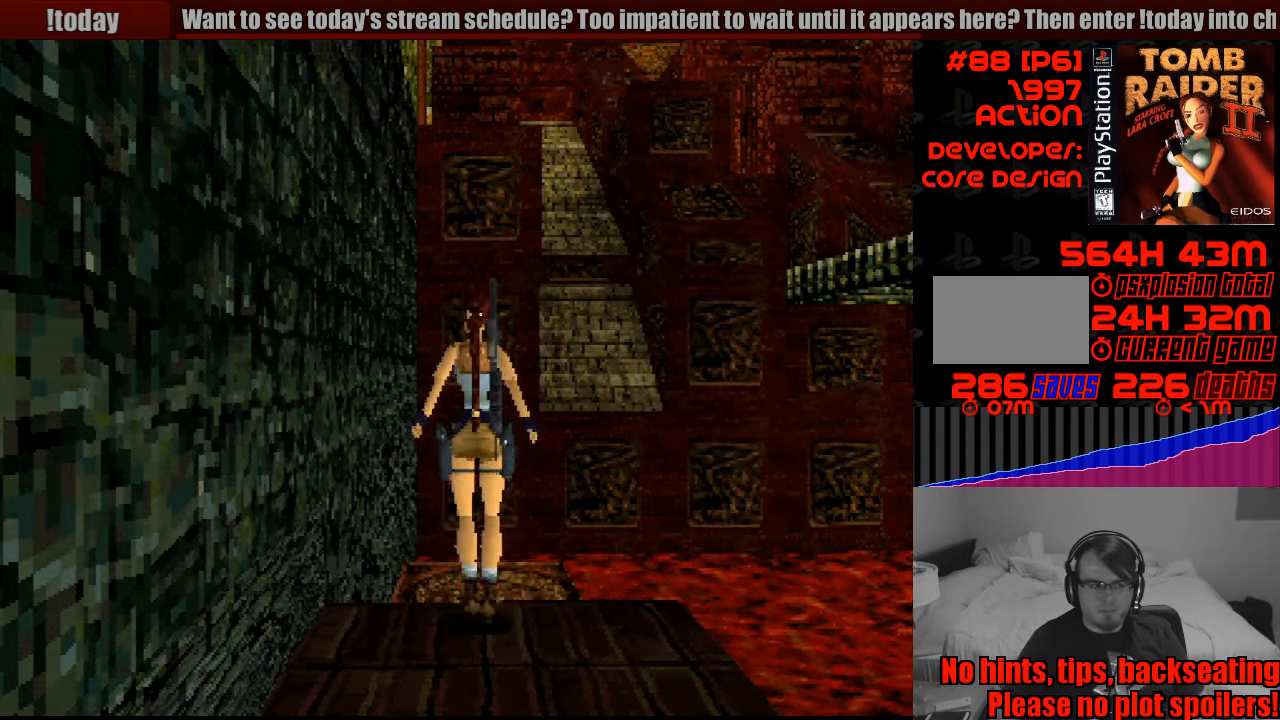
{"buttons": ["DPAD_UP"], "events": [[400, "SQUARE", "up"]]}
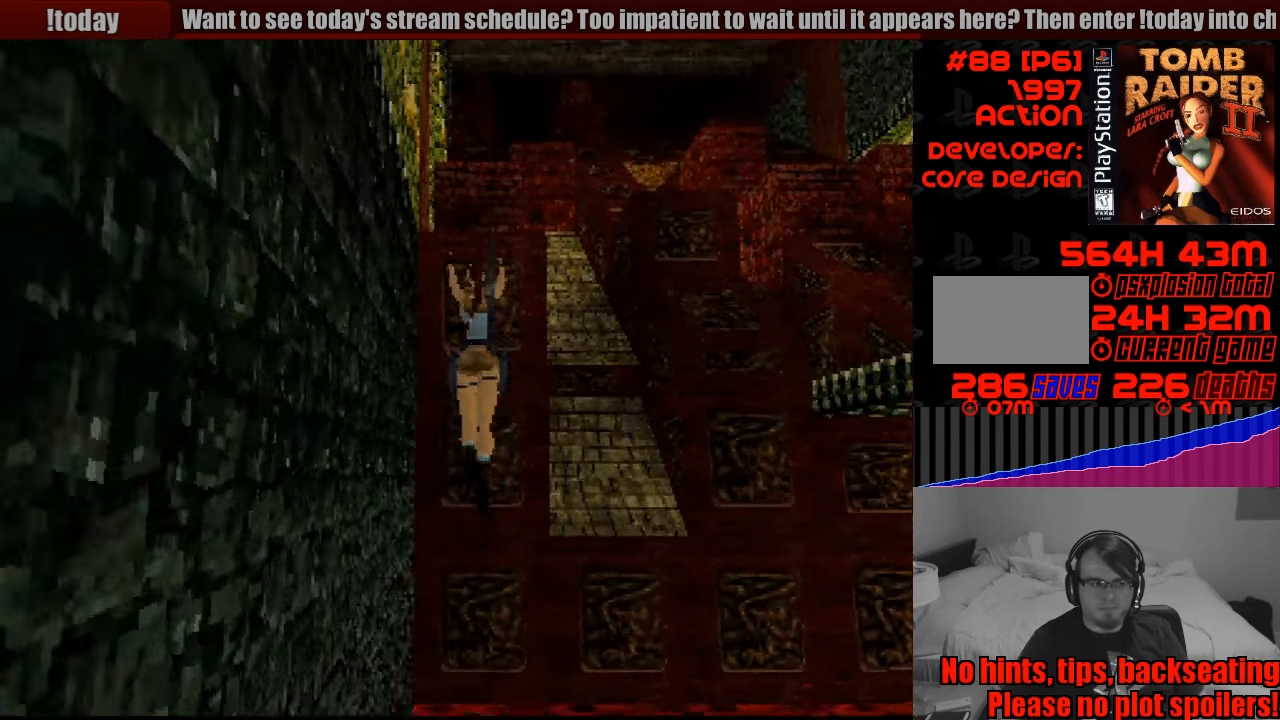
{"buttons": [], "events": [[50, "DPAD_UP", "up"]]}
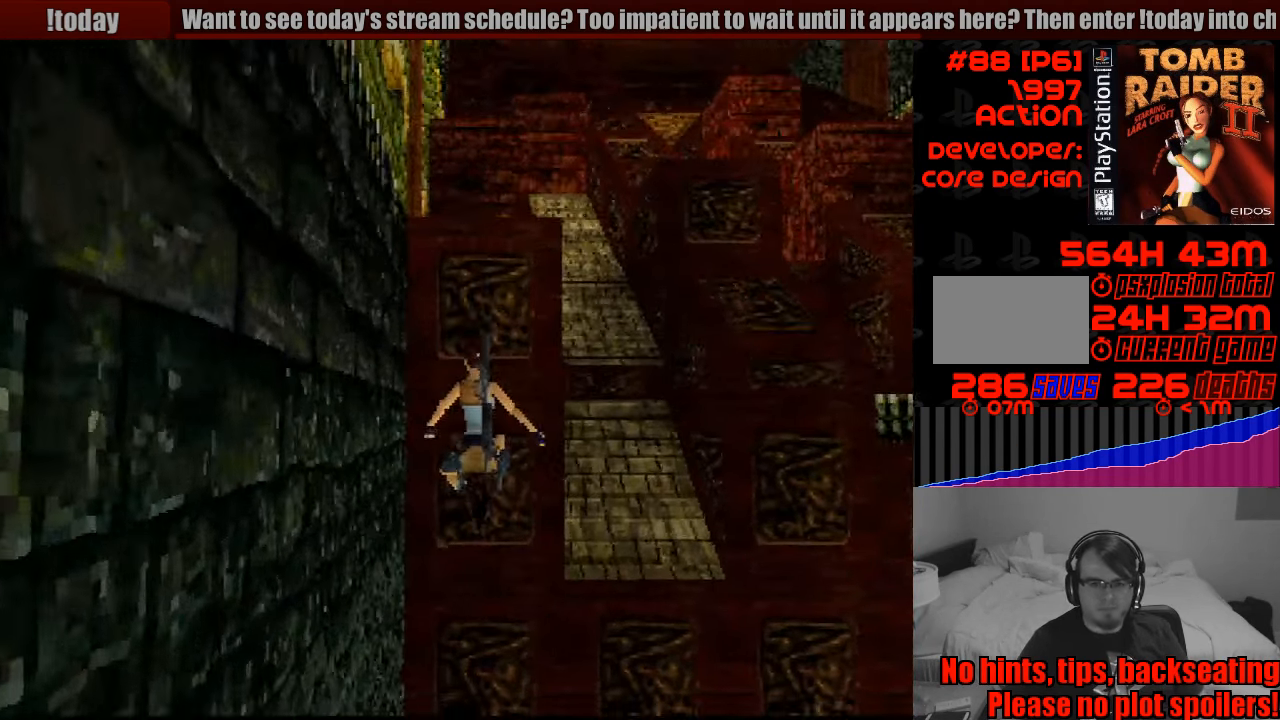
{"buttons": ["CROSS", "DPAD_UP"], "events": [[50, "DPAD_UP", "down"], [416, "CROSS", "down"]]}
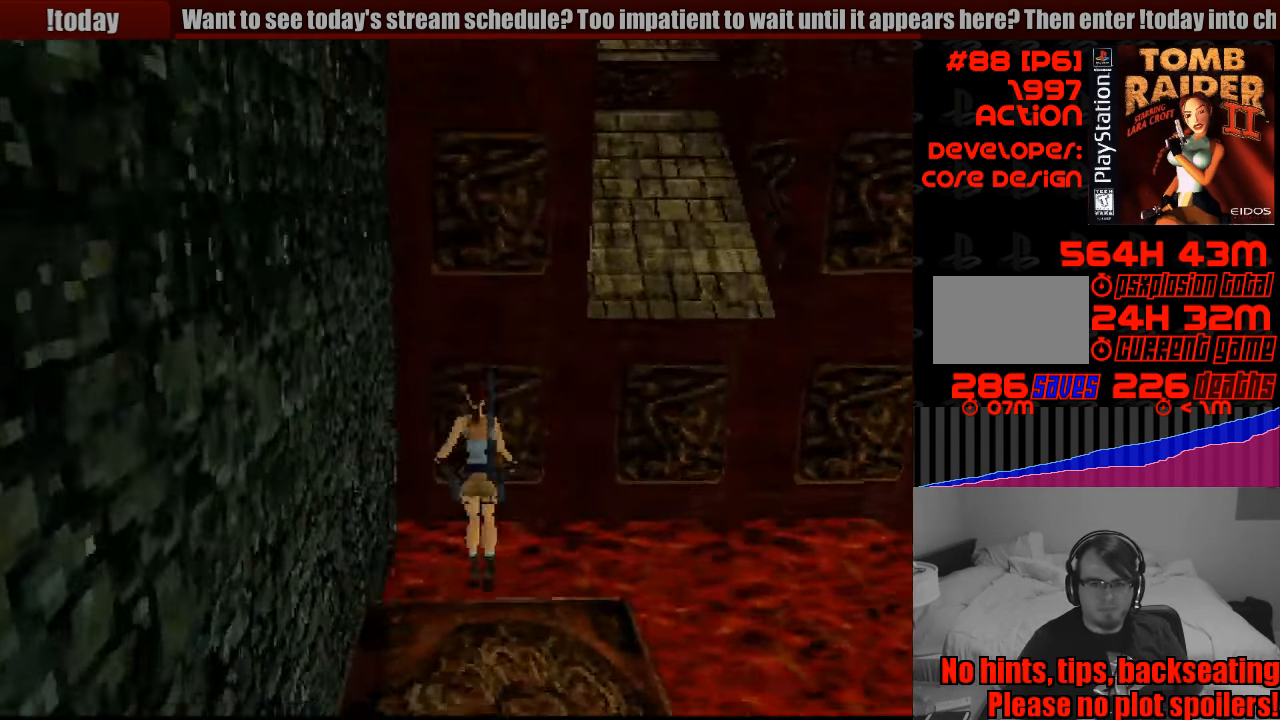
{"buttons": [], "events": [[433, "CROSS", "up"], [433, "DPAD_UP", "up"]]}
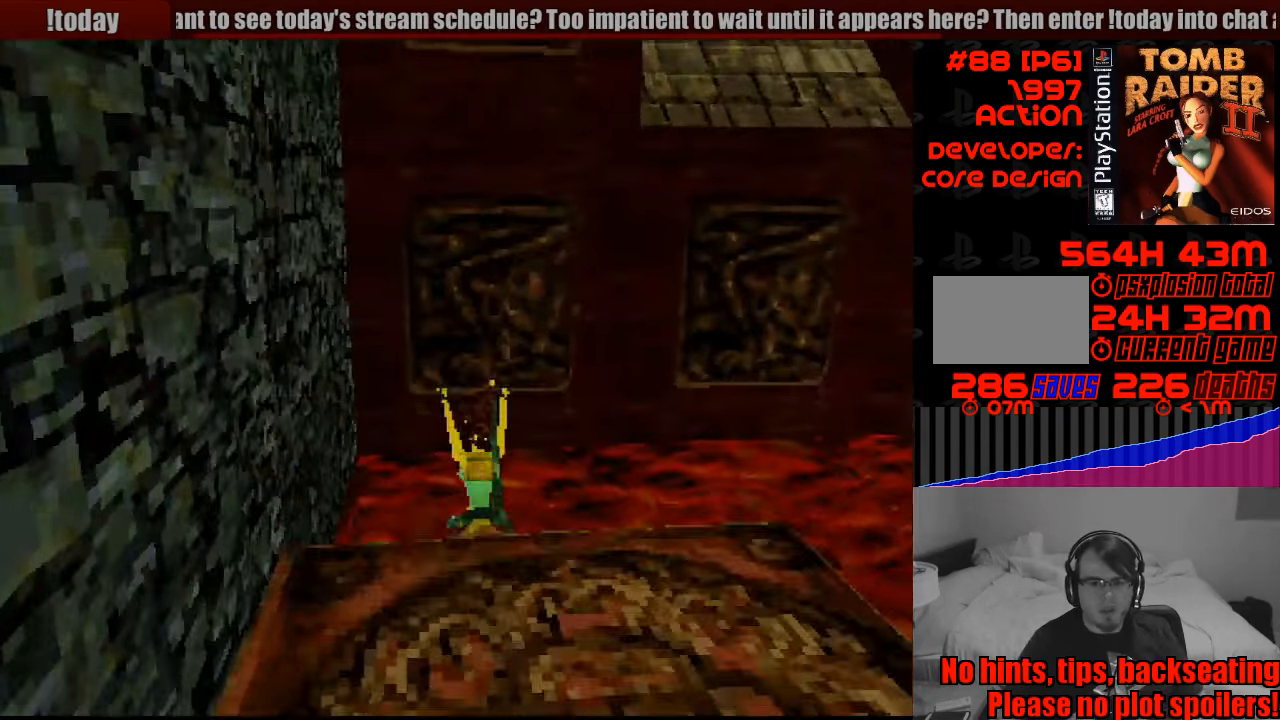
{"buttons": [], "events": []}
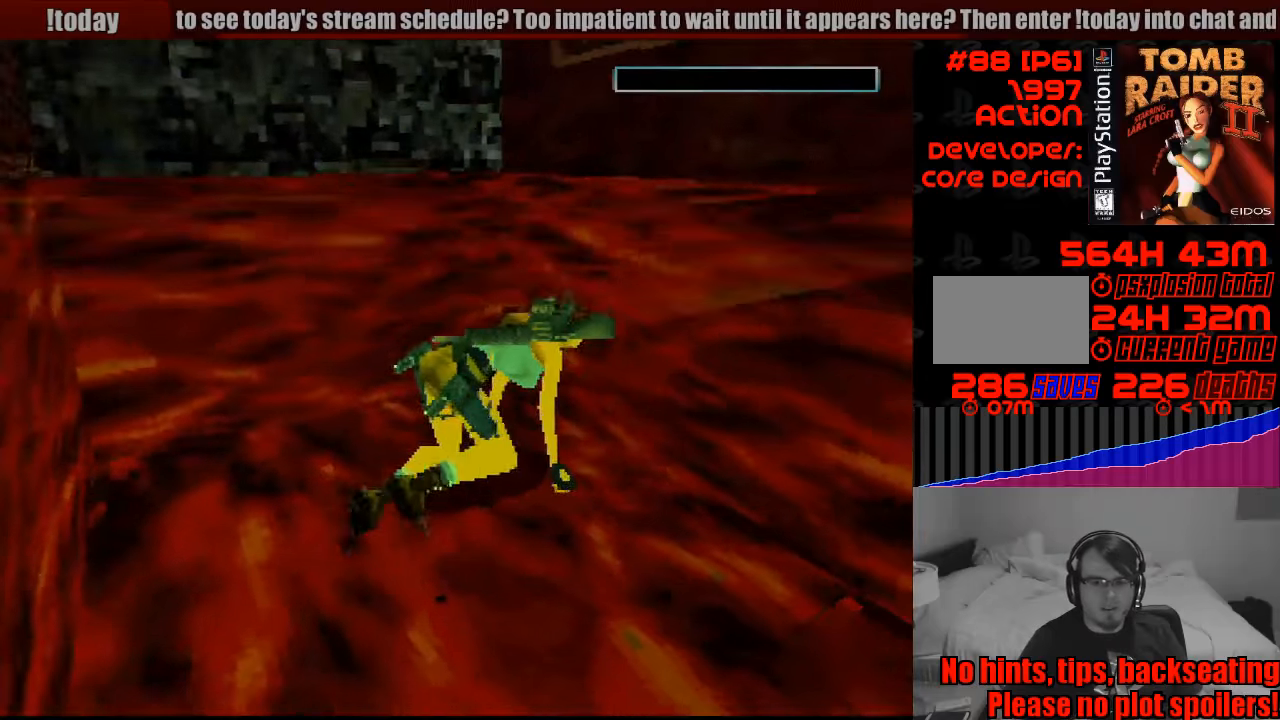
{"buttons": [], "events": []}
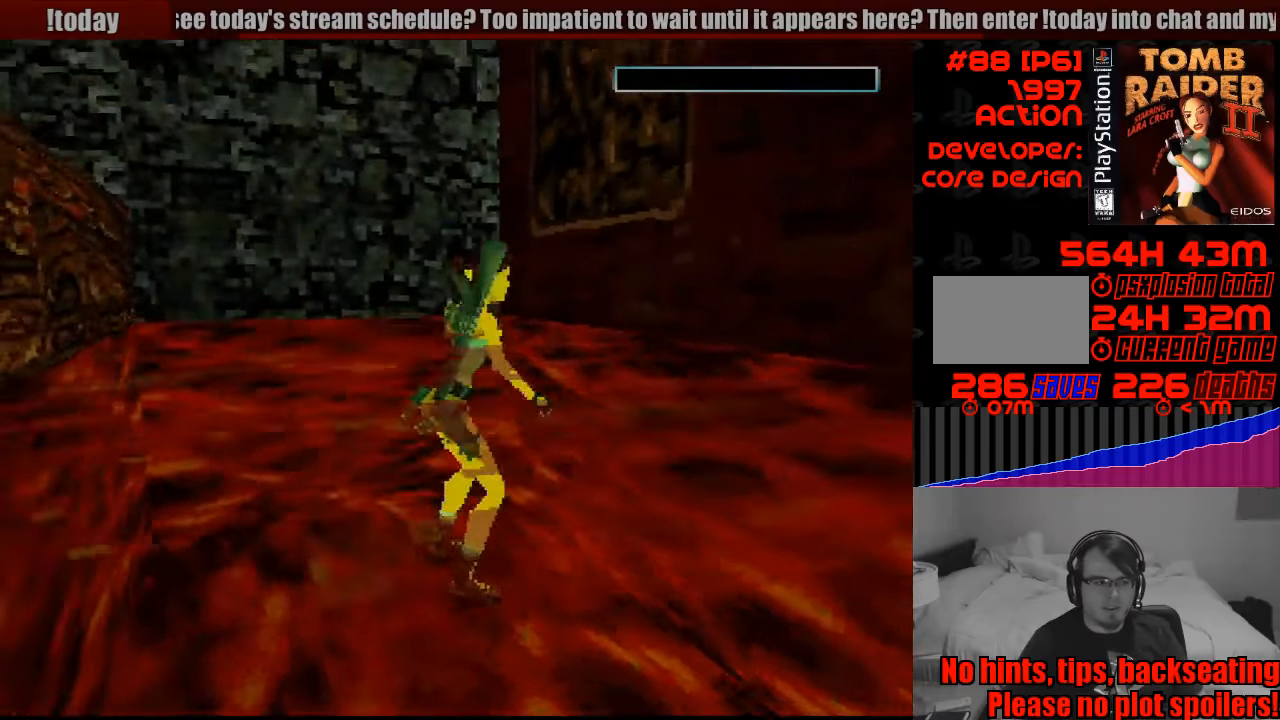
{"buttons": [], "events": []}
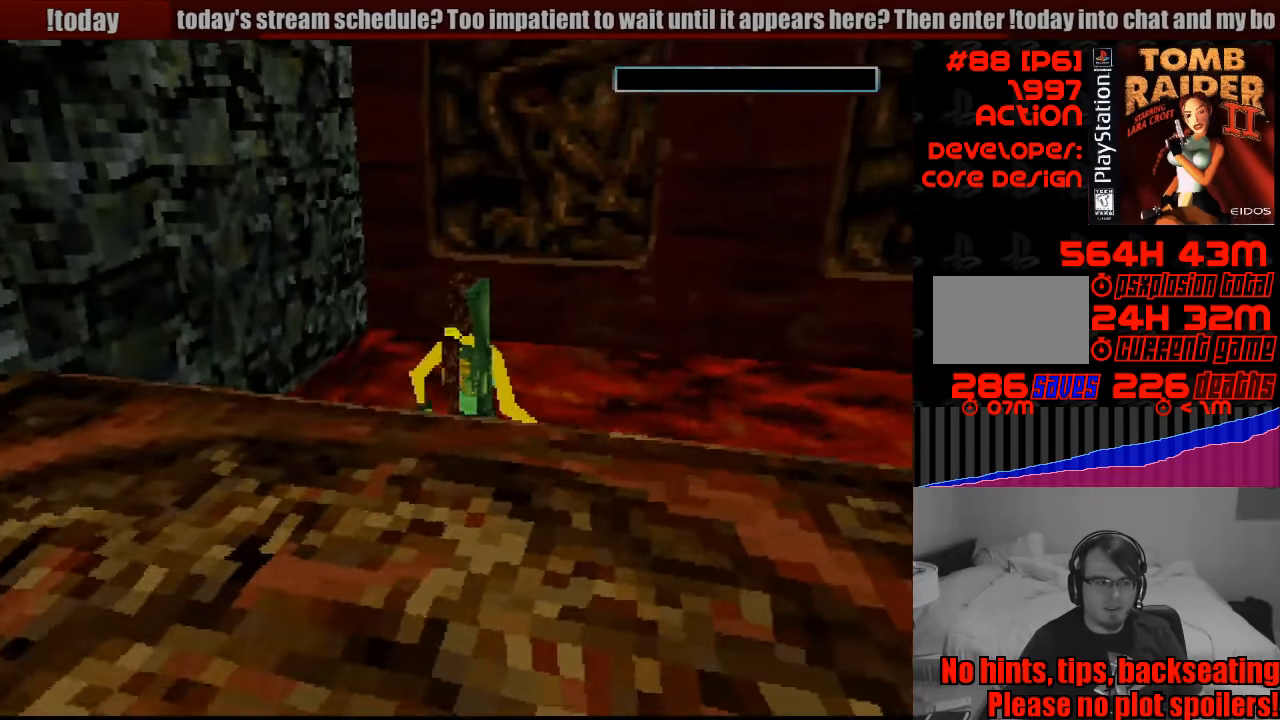
{"buttons": [], "events": []}